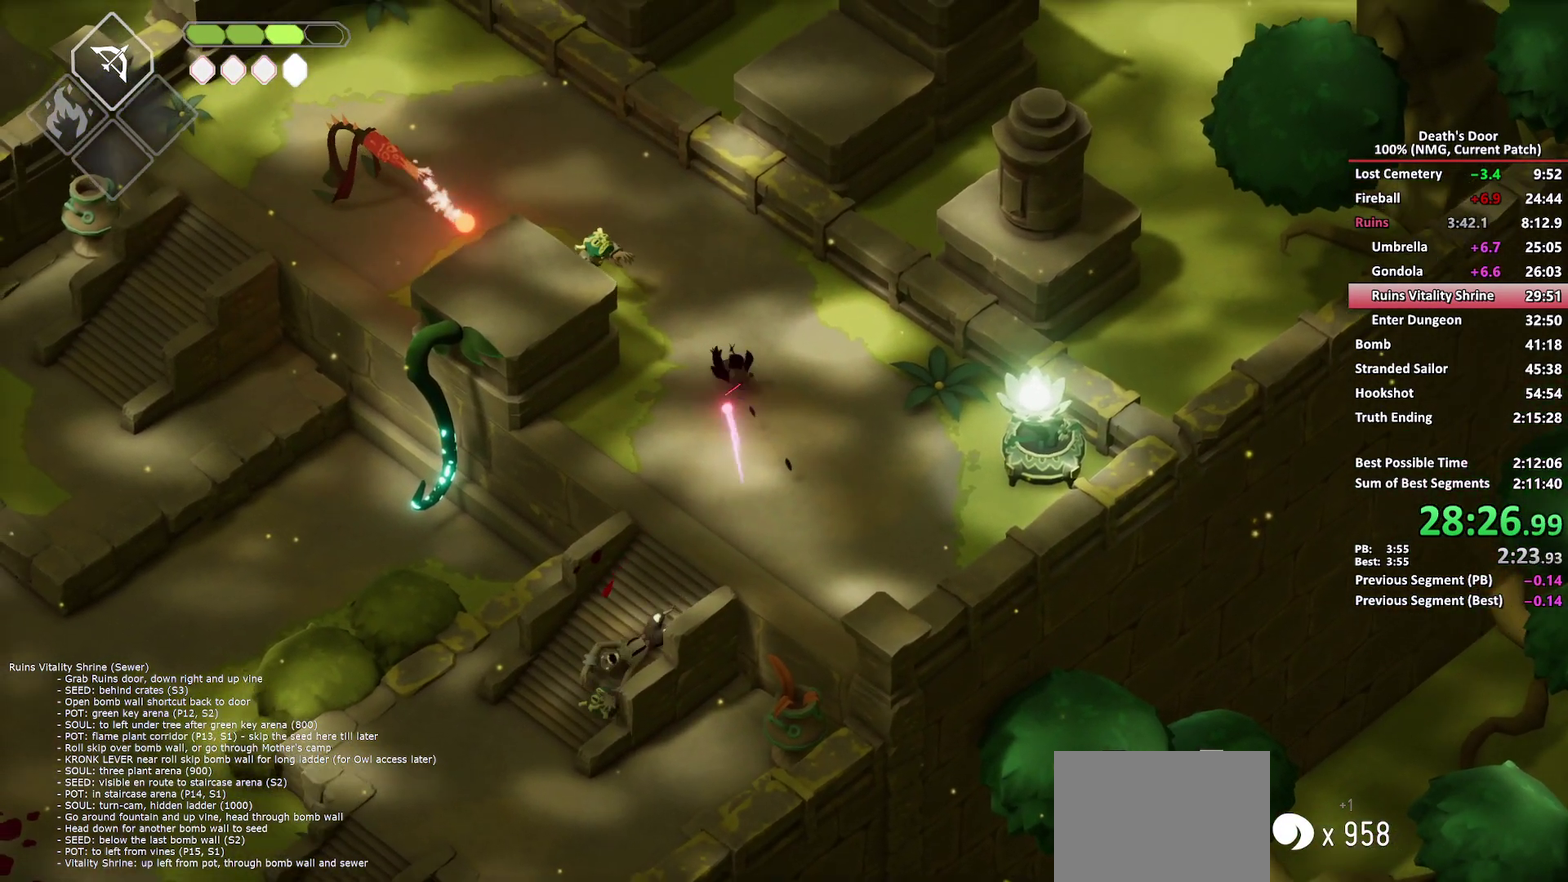
Gameplay with a controller (Xbox layout); each line is a JSON object with the inputs held at the frame after it. "events" lists button and stick changes between this image and that frame as [ms after this image, input, new state], when the widget could be followed in between.
{"buttons": ["X"], "left_stick": "up-left", "right_stick": "center", "events": [[17, "R2", "up"], [183, "X", "down"], [283, "X", "up"], [350, "X", "down"], [450, "X", "up"], [500, "X", "down"]]}
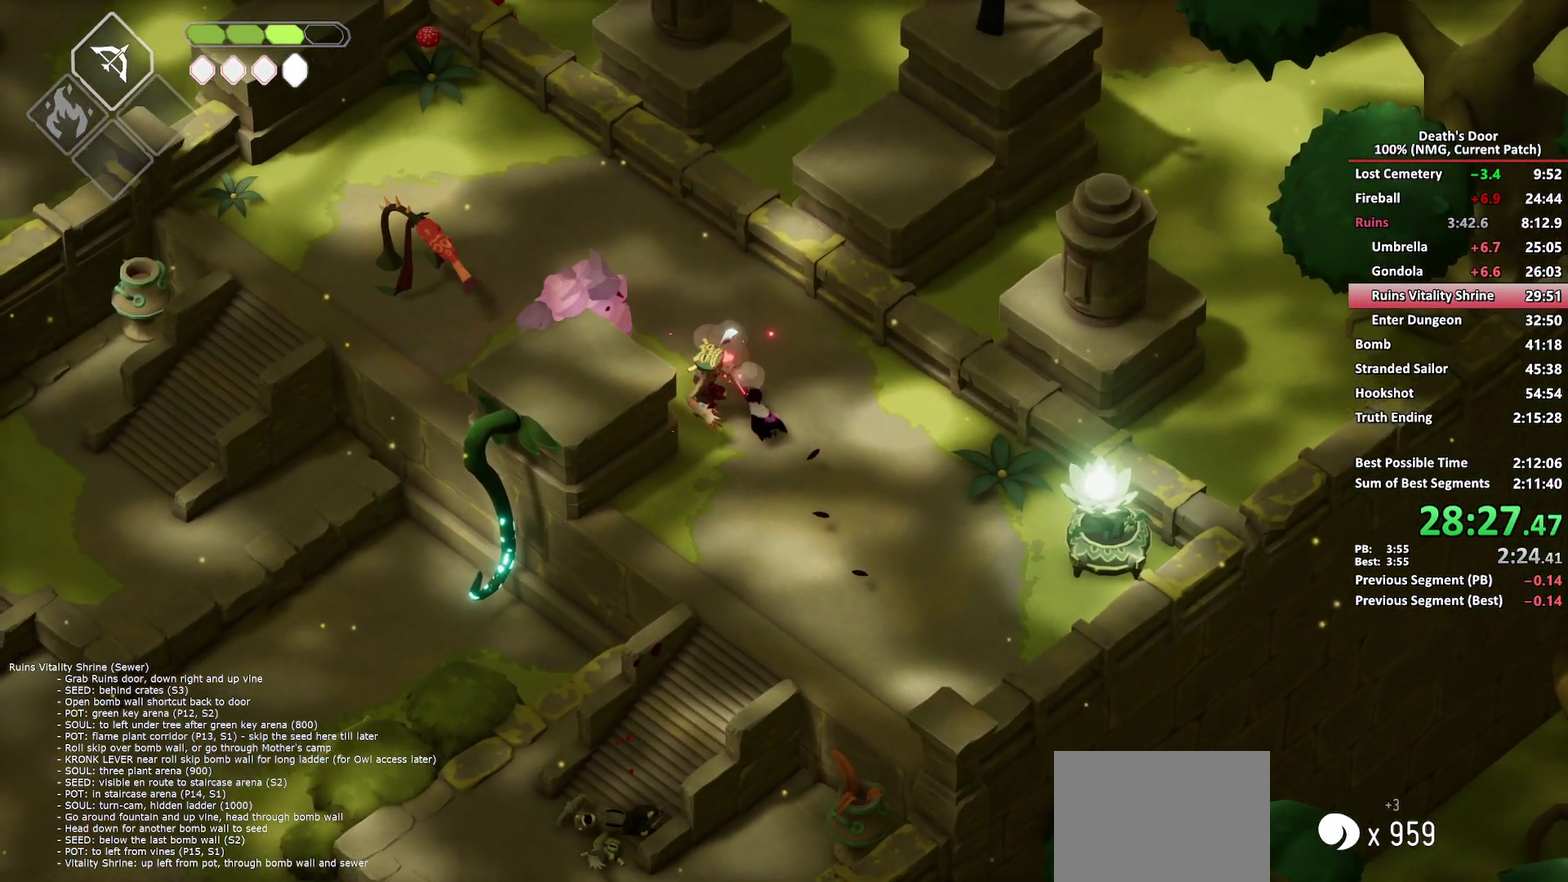
{"buttons": [], "left_stick": "up-left", "right_stick": "center", "events": [[83, "X", "up"]]}
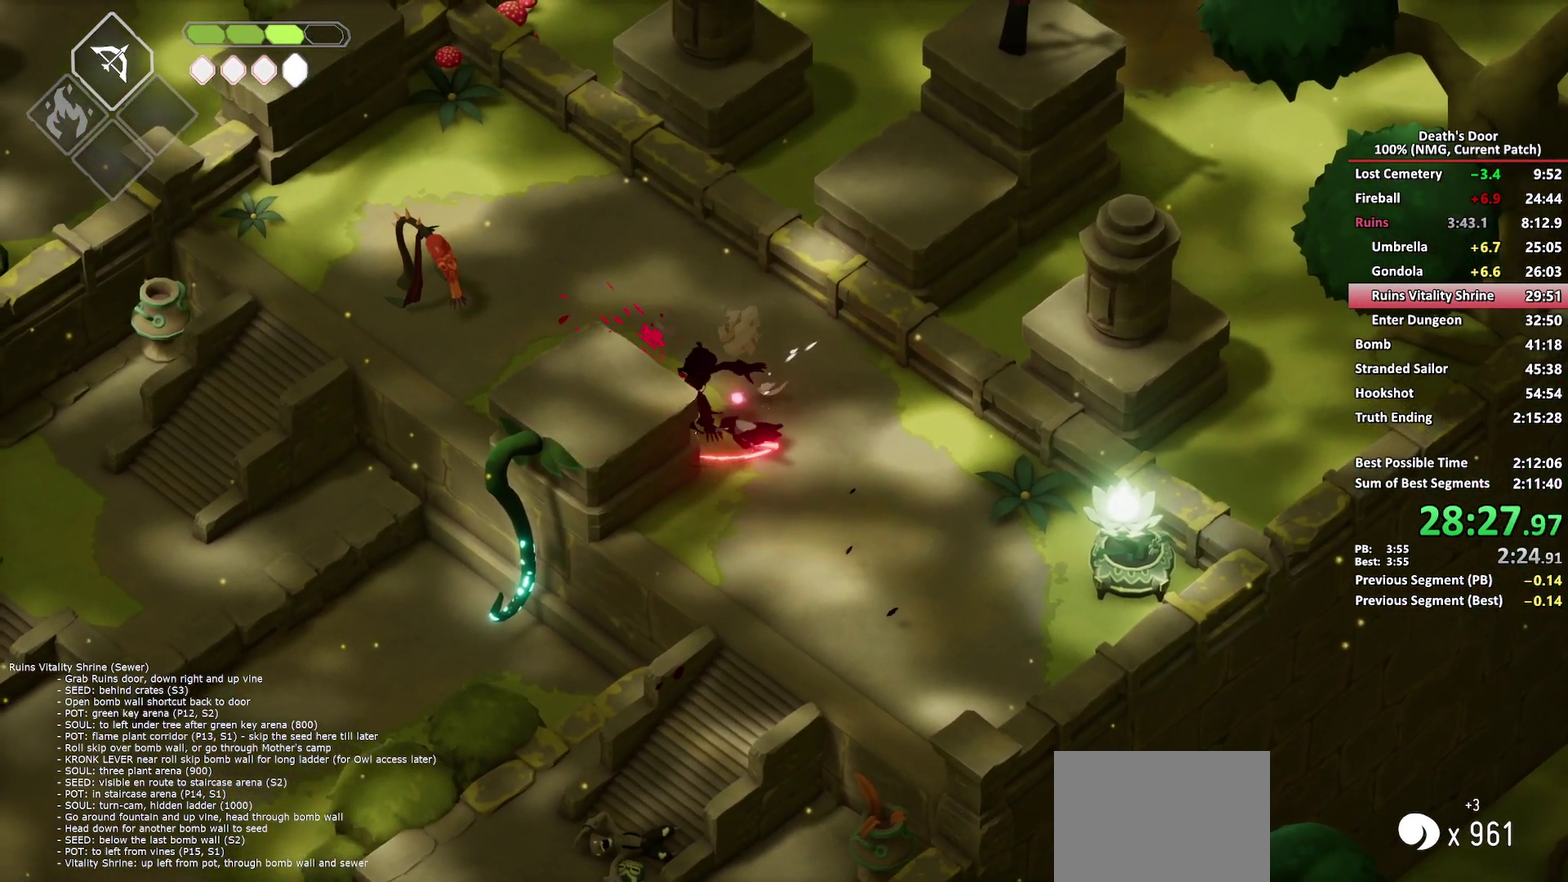
{"buttons": [], "left_stick": "up-left", "right_stick": "center", "events": [[200, "A", "down"], [333, "A", "up"]]}
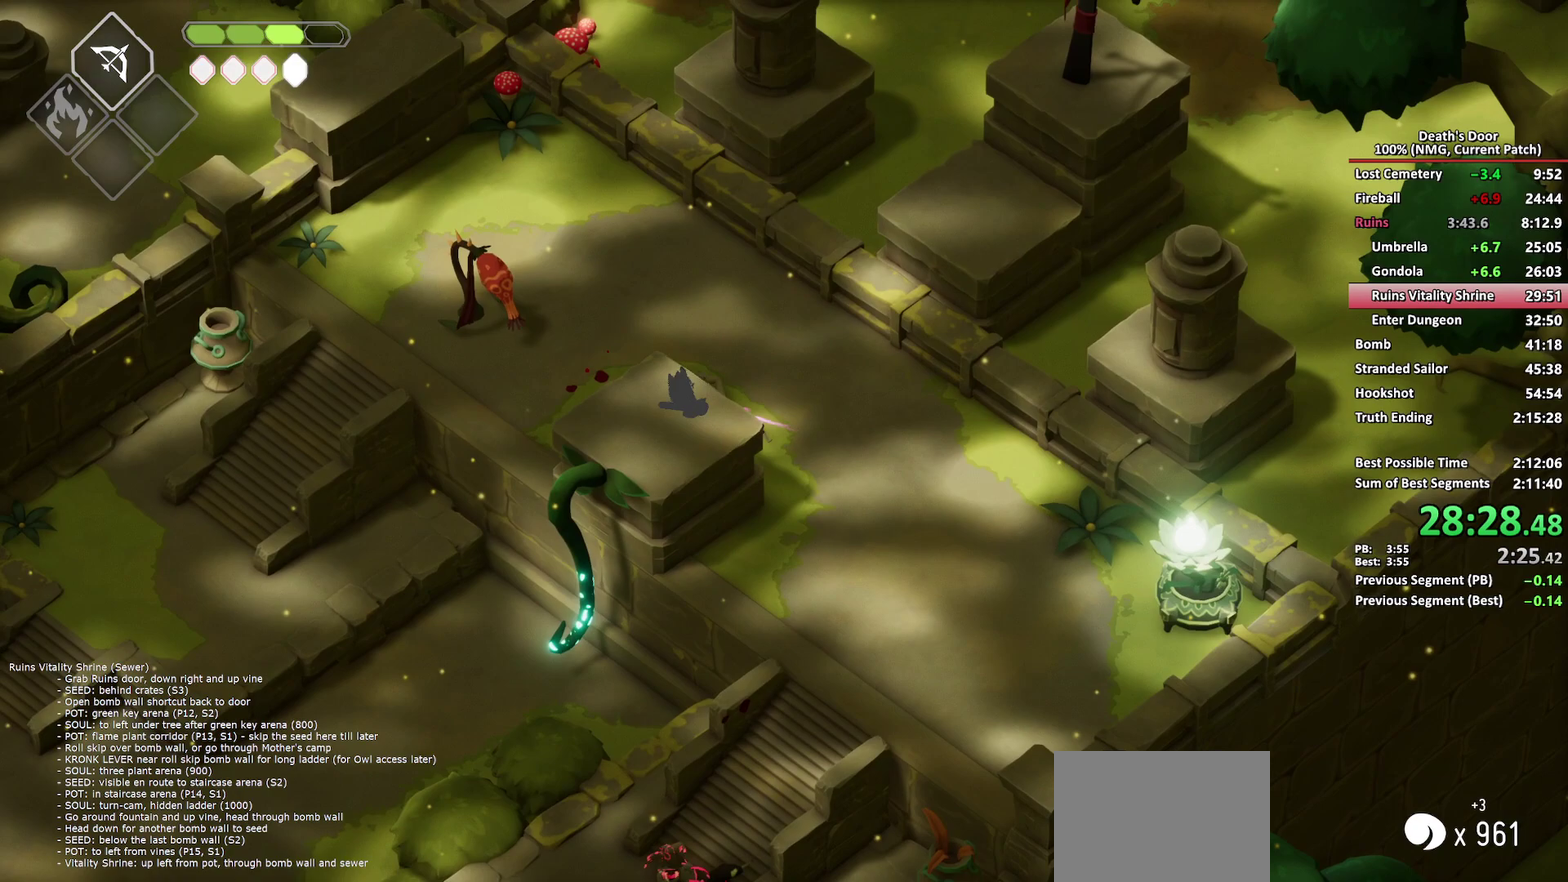
{"buttons": ["X"], "left_stick": "up-left", "right_stick": "center", "events": [[117, "R2", "down"], [217, "R2", "up"], [333, "X", "down"], [417, "X", "up"], [483, "X", "down"]]}
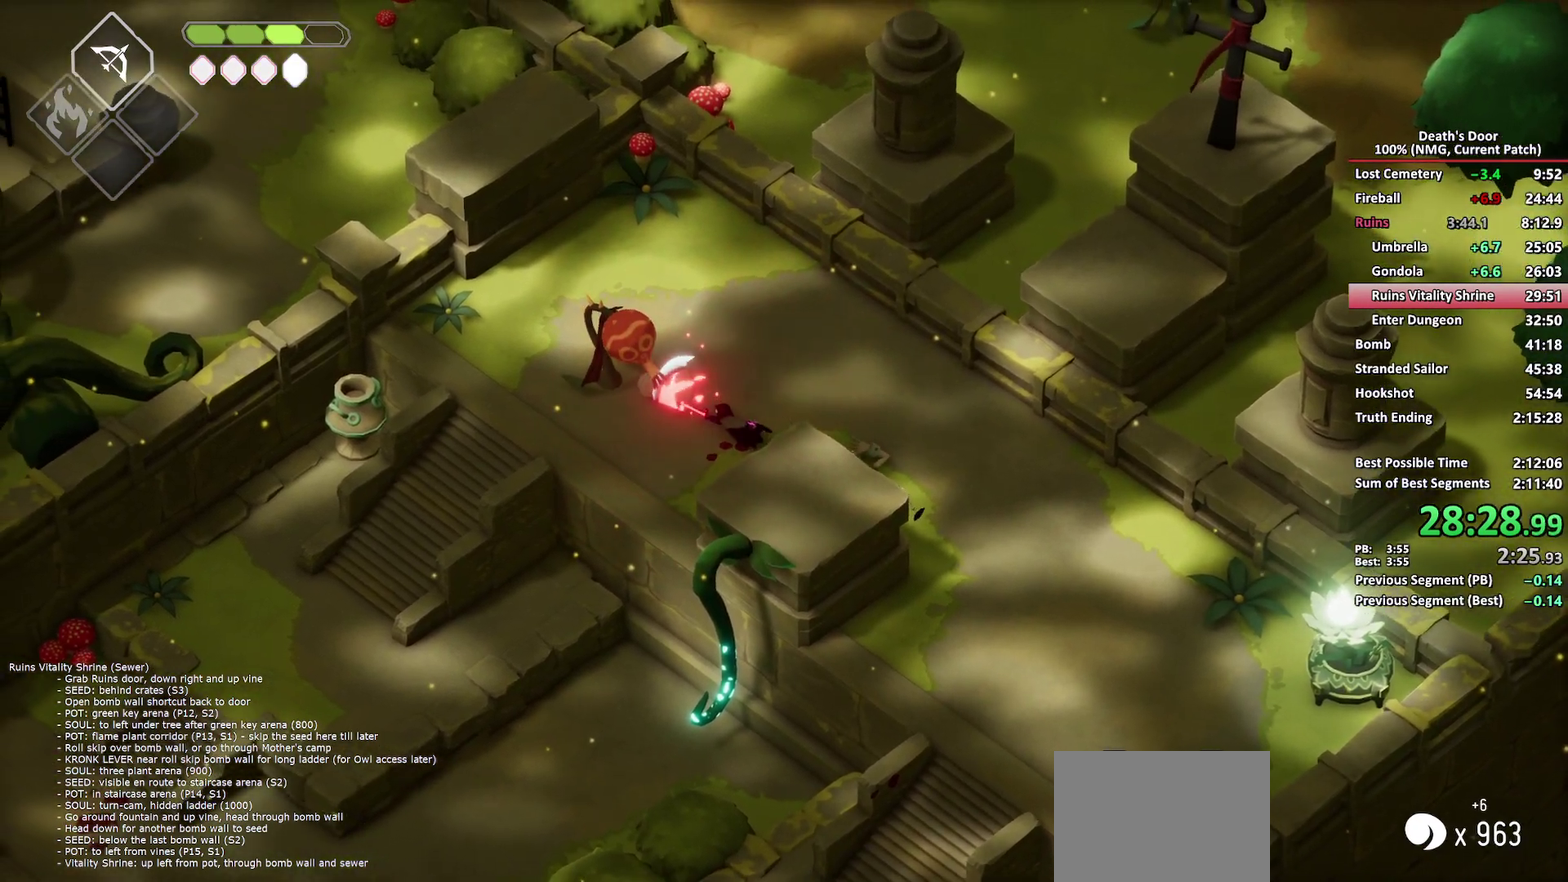
{"buttons": ["R2"], "left_stick": "up-left", "right_stick": "center", "events": [[67, "X", "up"], [483, "R2", "down"]]}
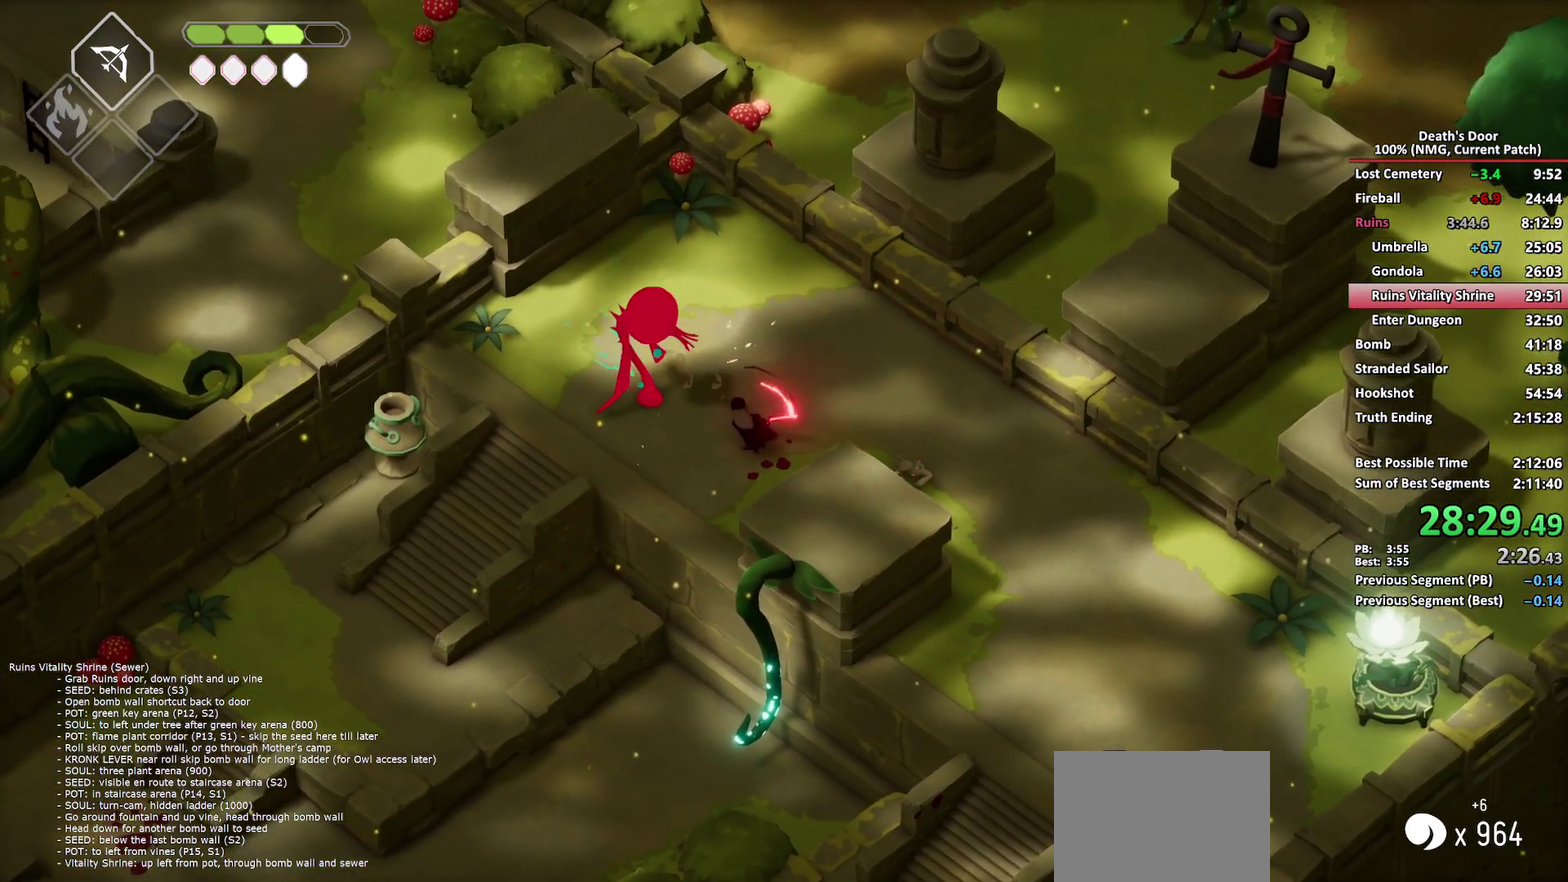
{"buttons": [], "left_stick": "center", "right_stick": "center"}
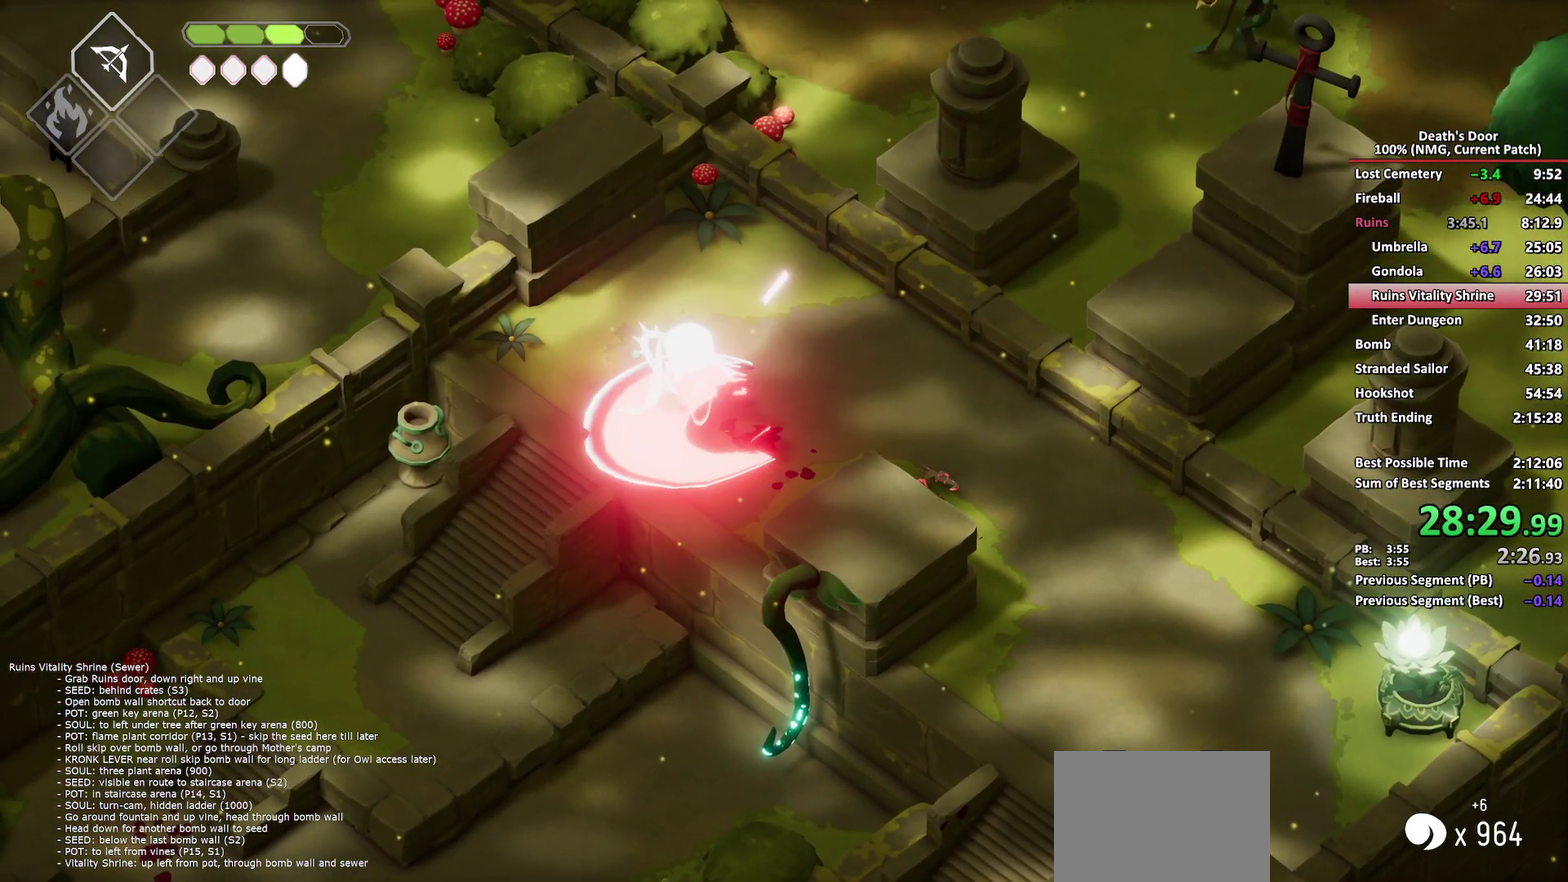
{"buttons": [], "left_stick": "down-left", "right_stick": "center"}
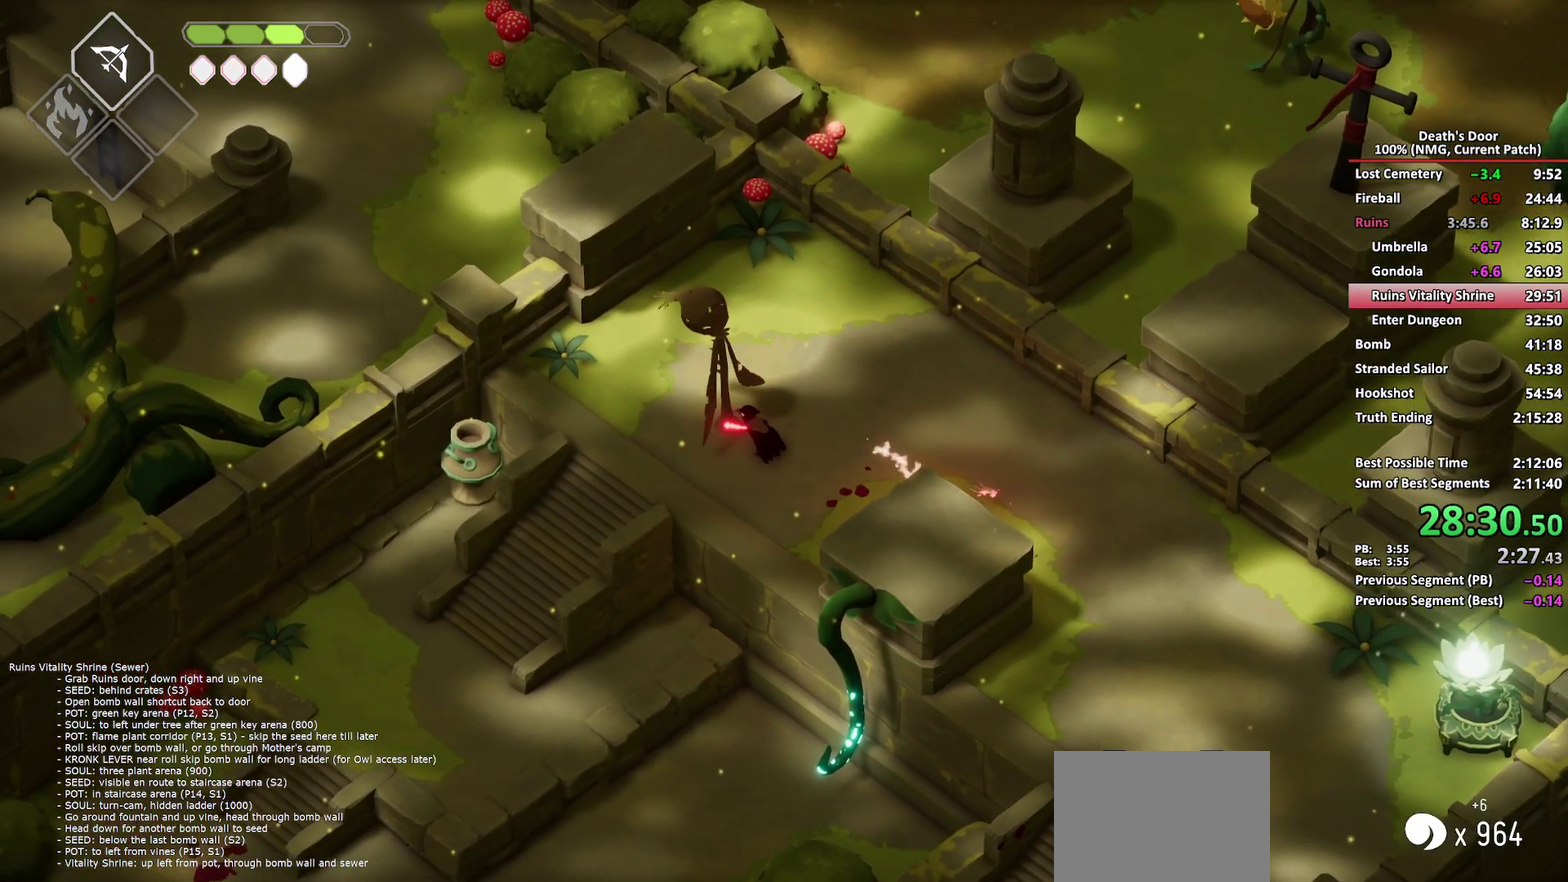
{"buttons": ["R2"], "left_stick": "up-right", "right_stick": "center", "events": [[167, "R2", "down"], [183, "left_stick", "up-right"]]}
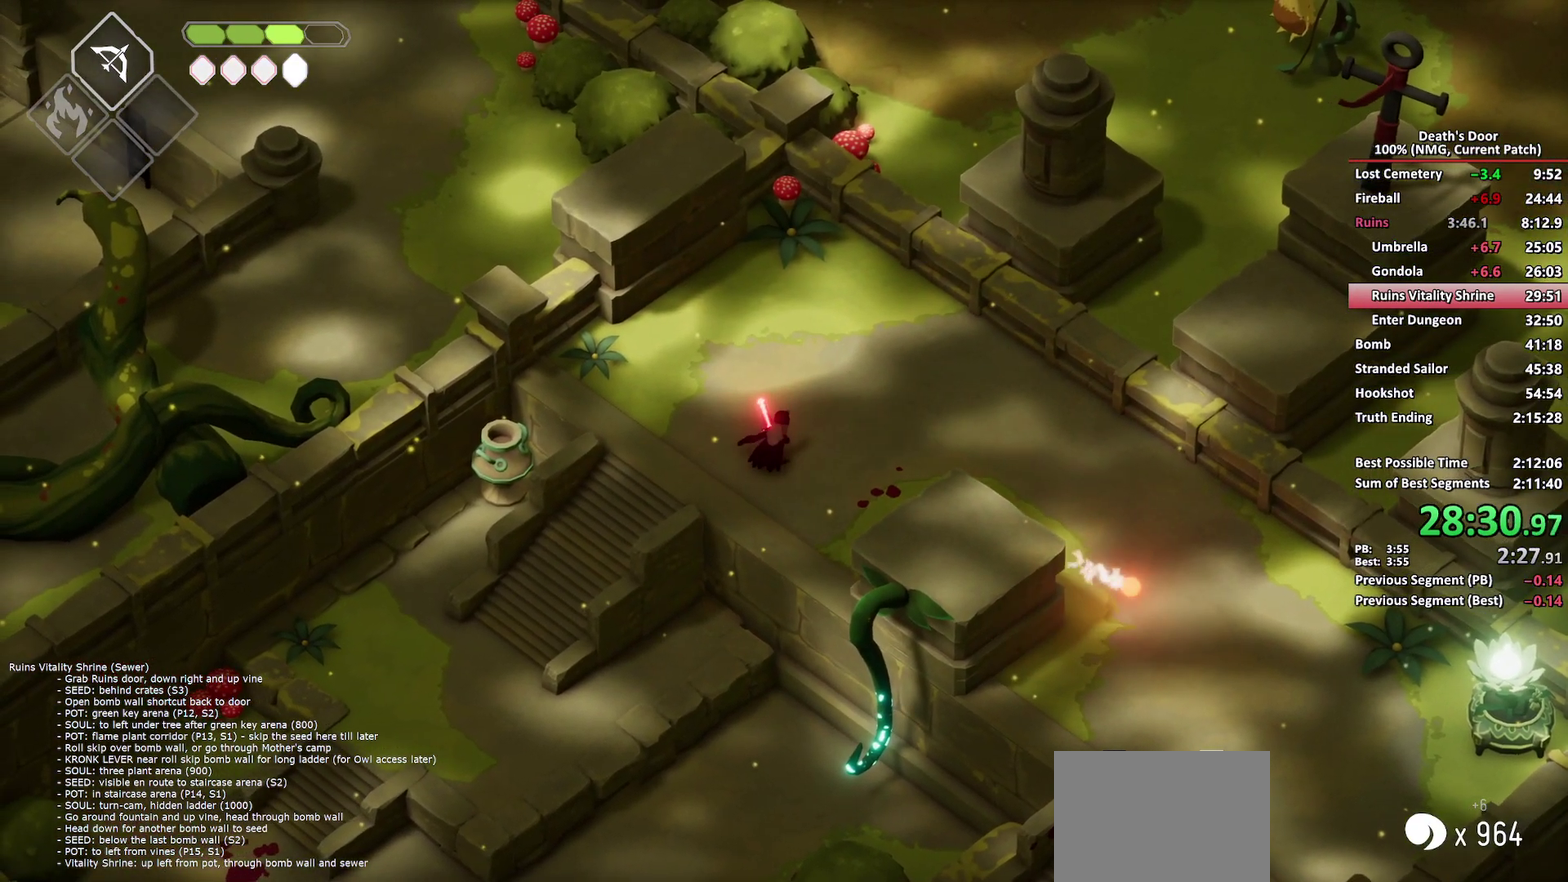
{"buttons": ["R2"], "left_stick": "up-right", "right_stick": "center", "events": []}
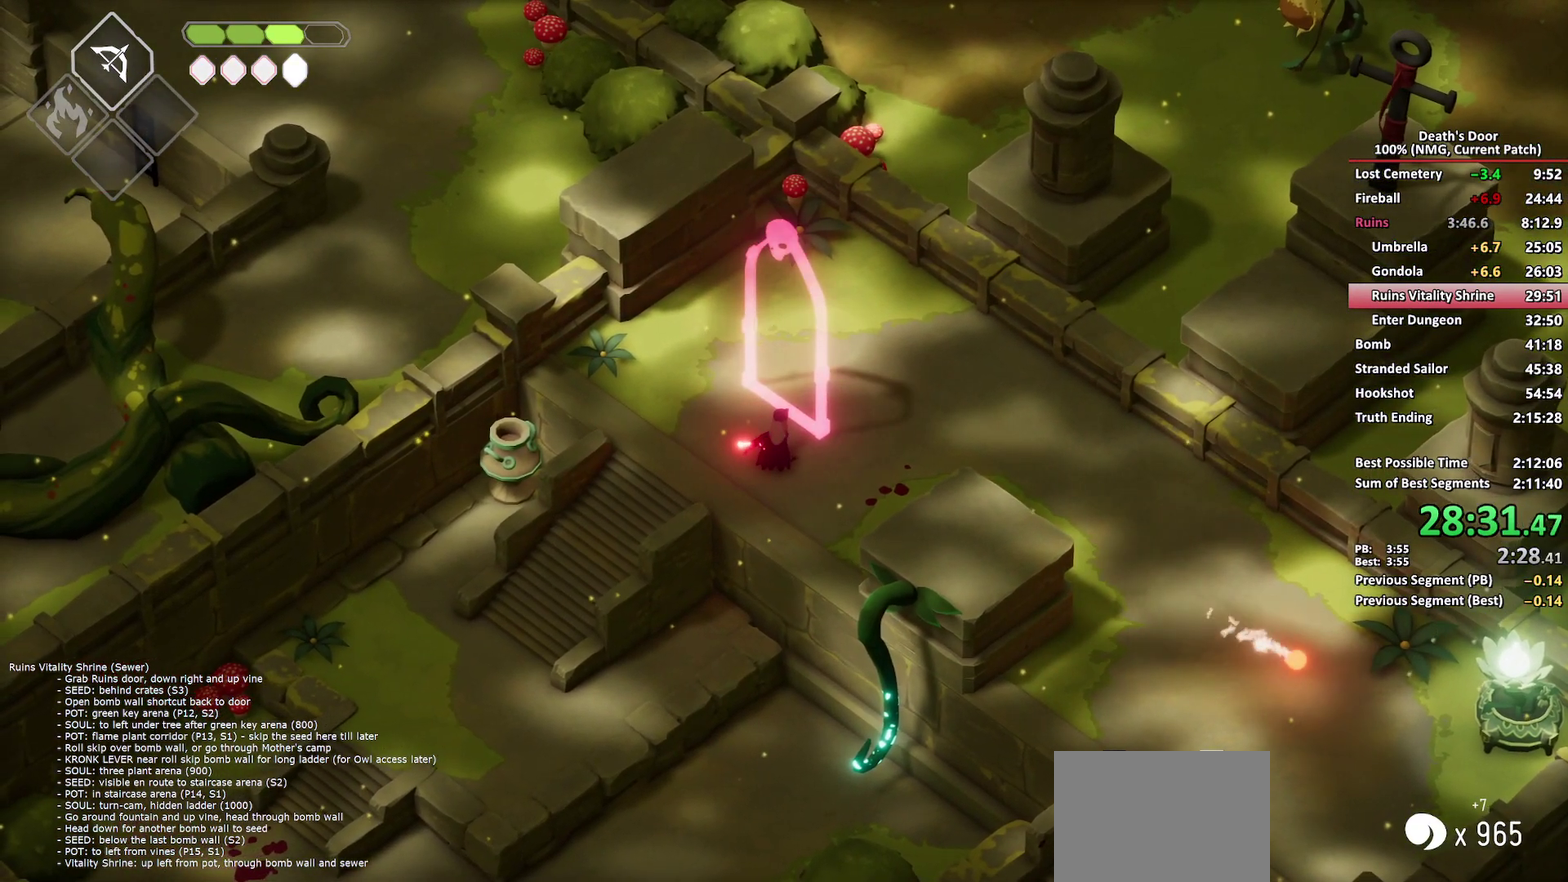
{"buttons": ["R2"], "left_stick": "up-right", "right_stick": "center", "events": []}
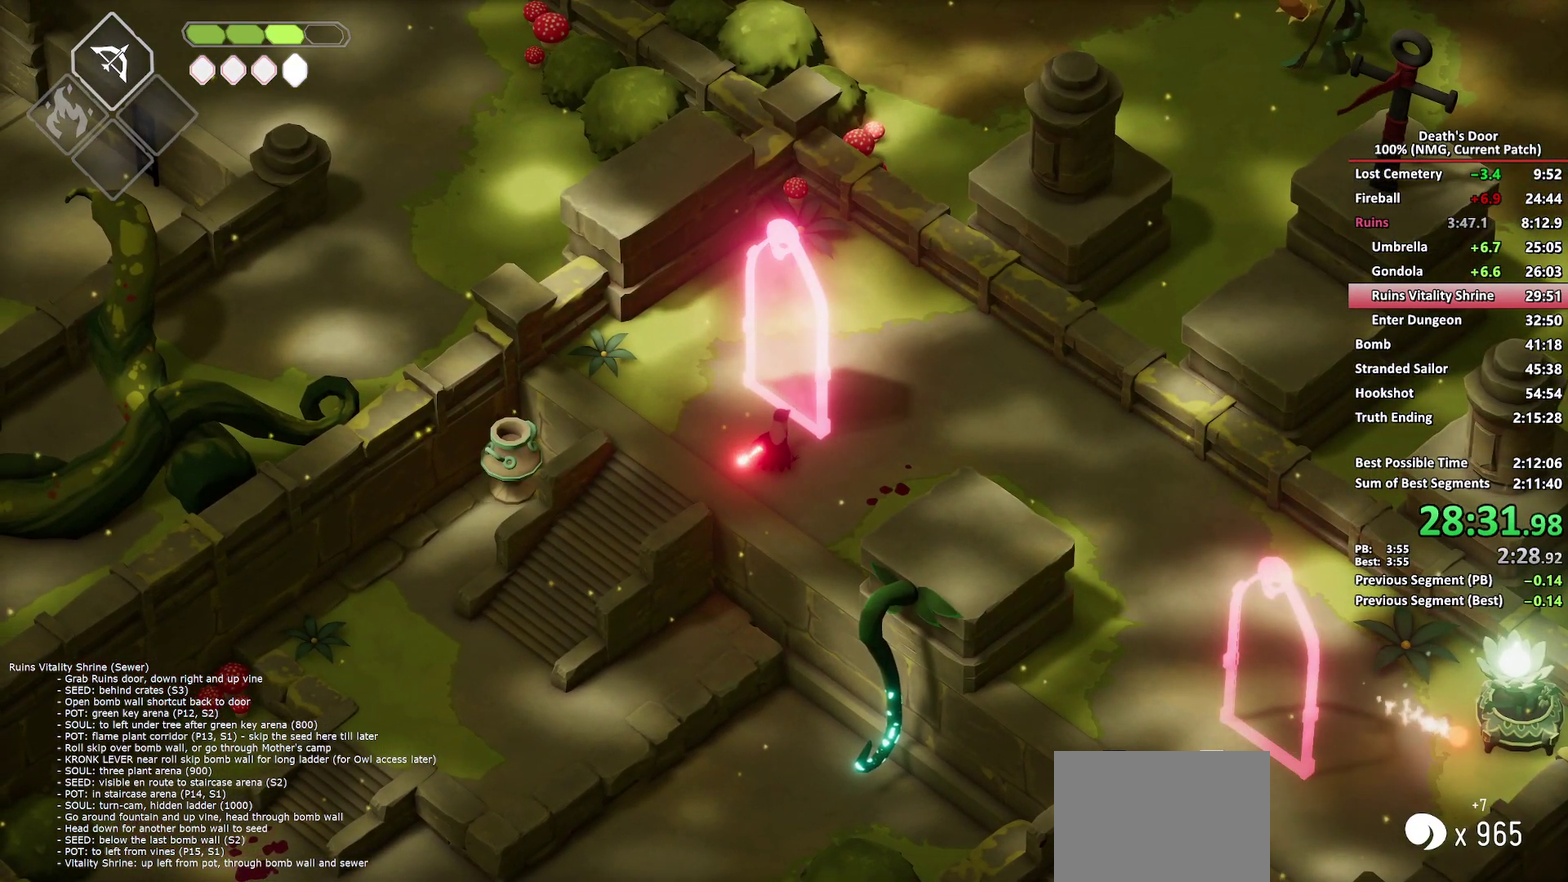
{"buttons": [], "left_stick": "right", "right_stick": "center", "events": [[133, "R2", "up"], [383, "left_stick", "right"]]}
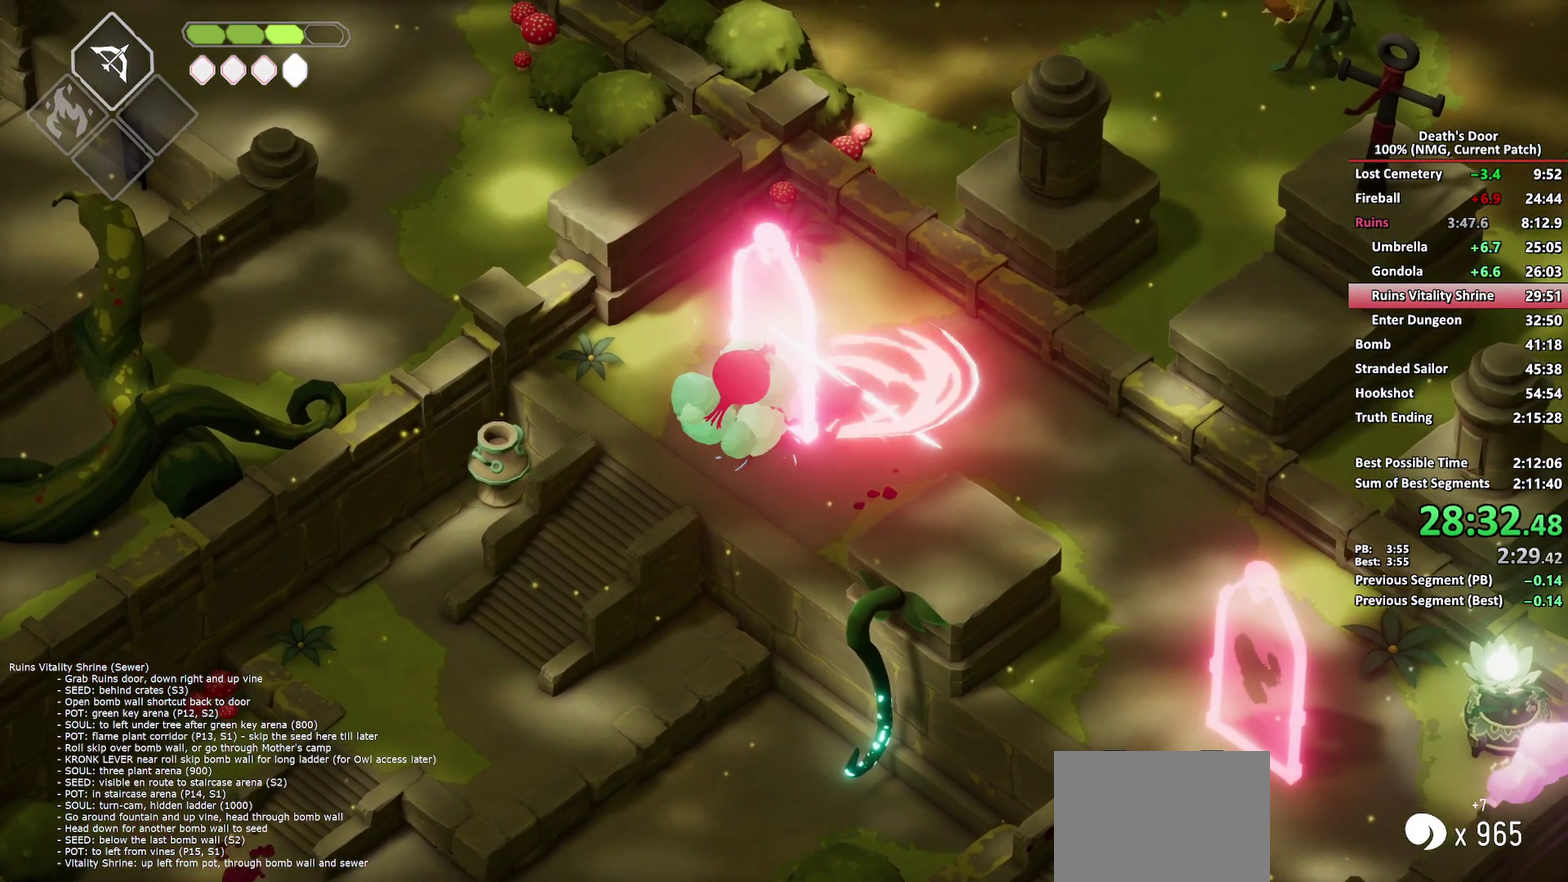
{"buttons": [], "left_stick": "down-right", "right_stick": "center", "events": [[100, "left_stick", "down-right"], [183, "left_stick", "right"], [200, "A", "down"], [283, "A", "up"], [333, "A", "down"], [367, "left_stick", "down-right"], [467, "A", "up"]]}
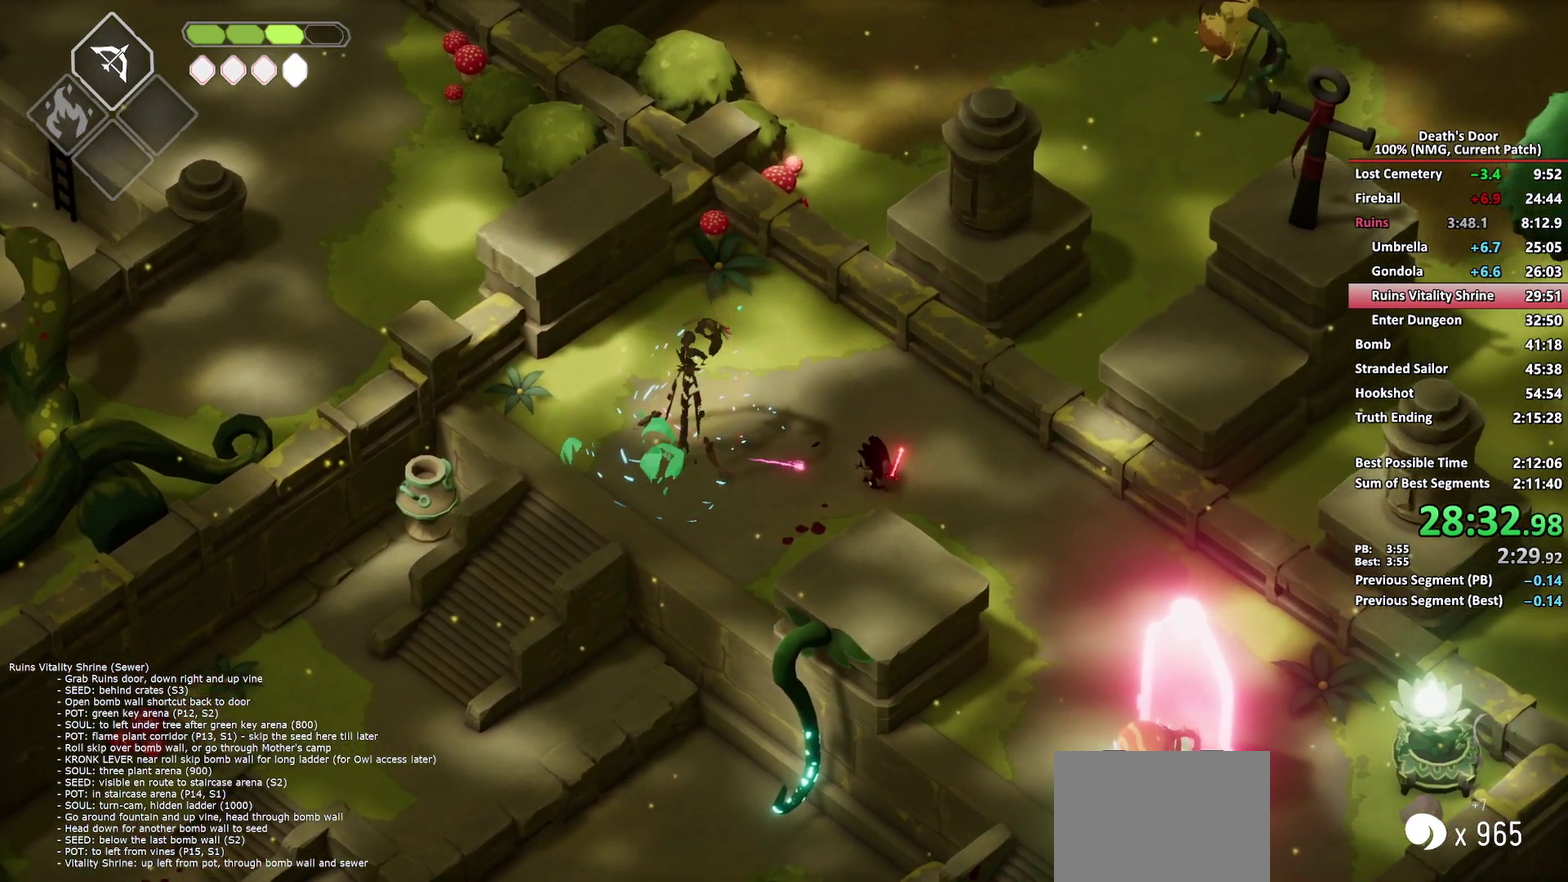
{"buttons": [], "left_stick": "down-right", "right_stick": "center", "events": []}
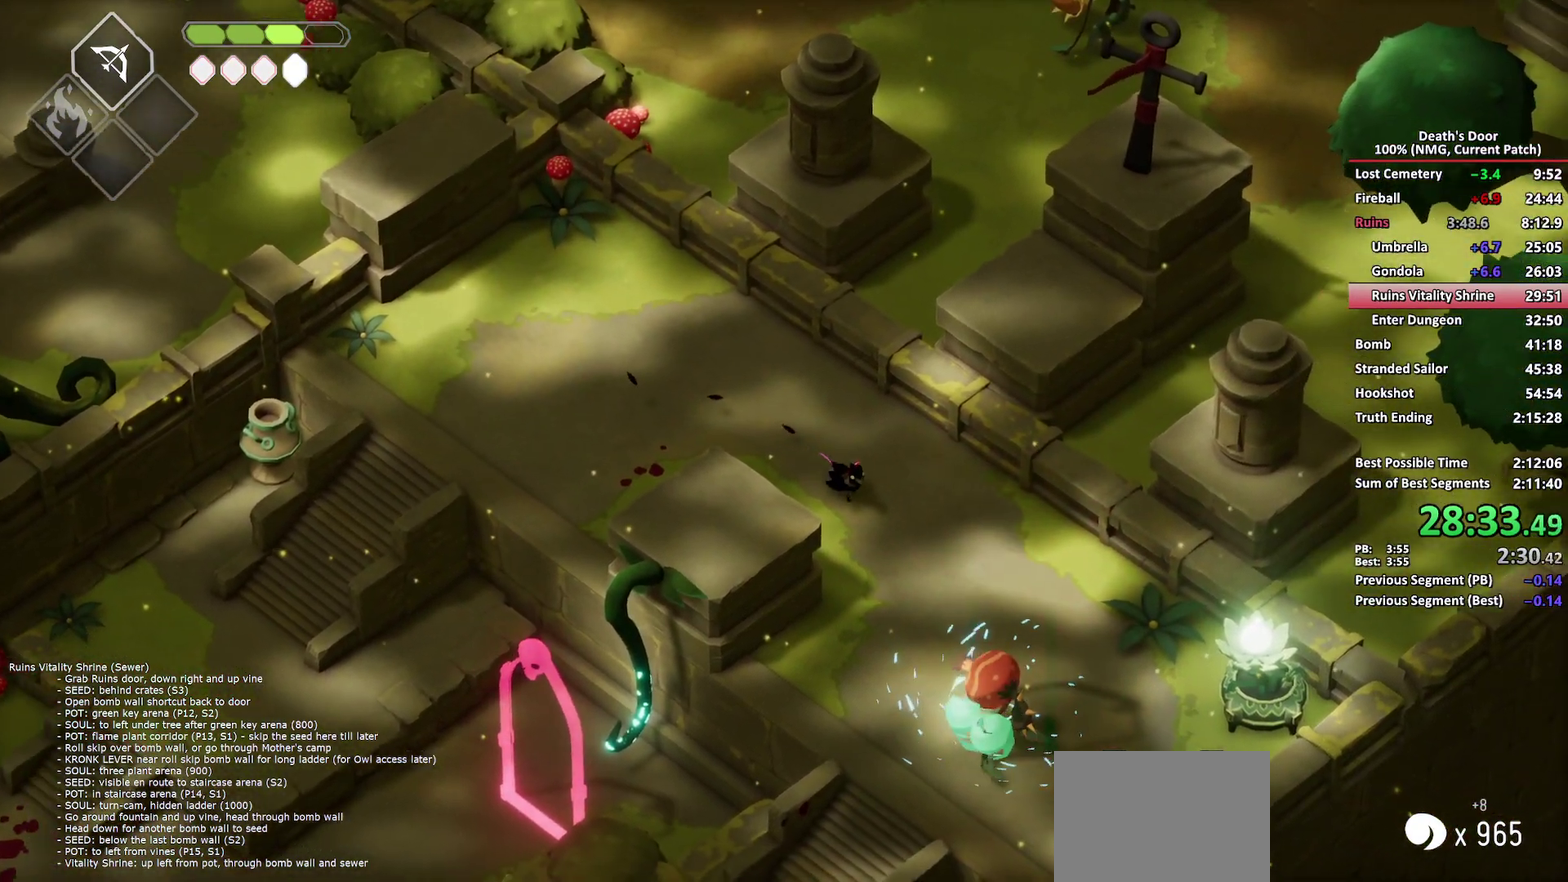
{"buttons": [], "left_stick": "down-right", "right_stick": "center", "events": [[17, "R2", "down"], [117, "R2", "up"]]}
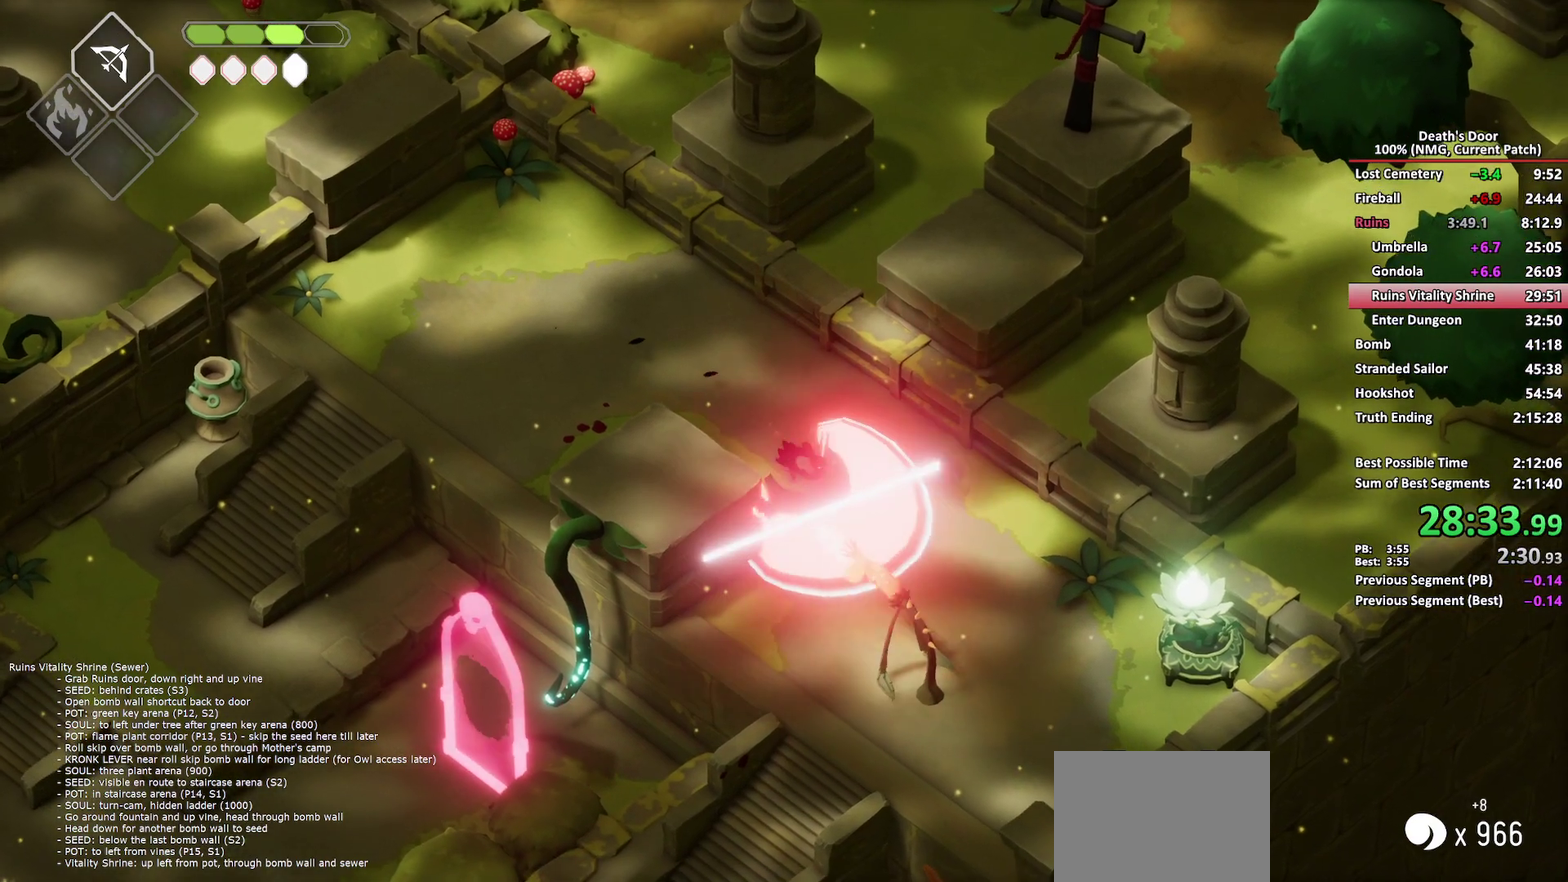
{"buttons": [], "left_stick": "down", "right_stick": "center", "events": [[317, "left_stick", "down"], [400, "A", "down"], [483, "A", "up"]]}
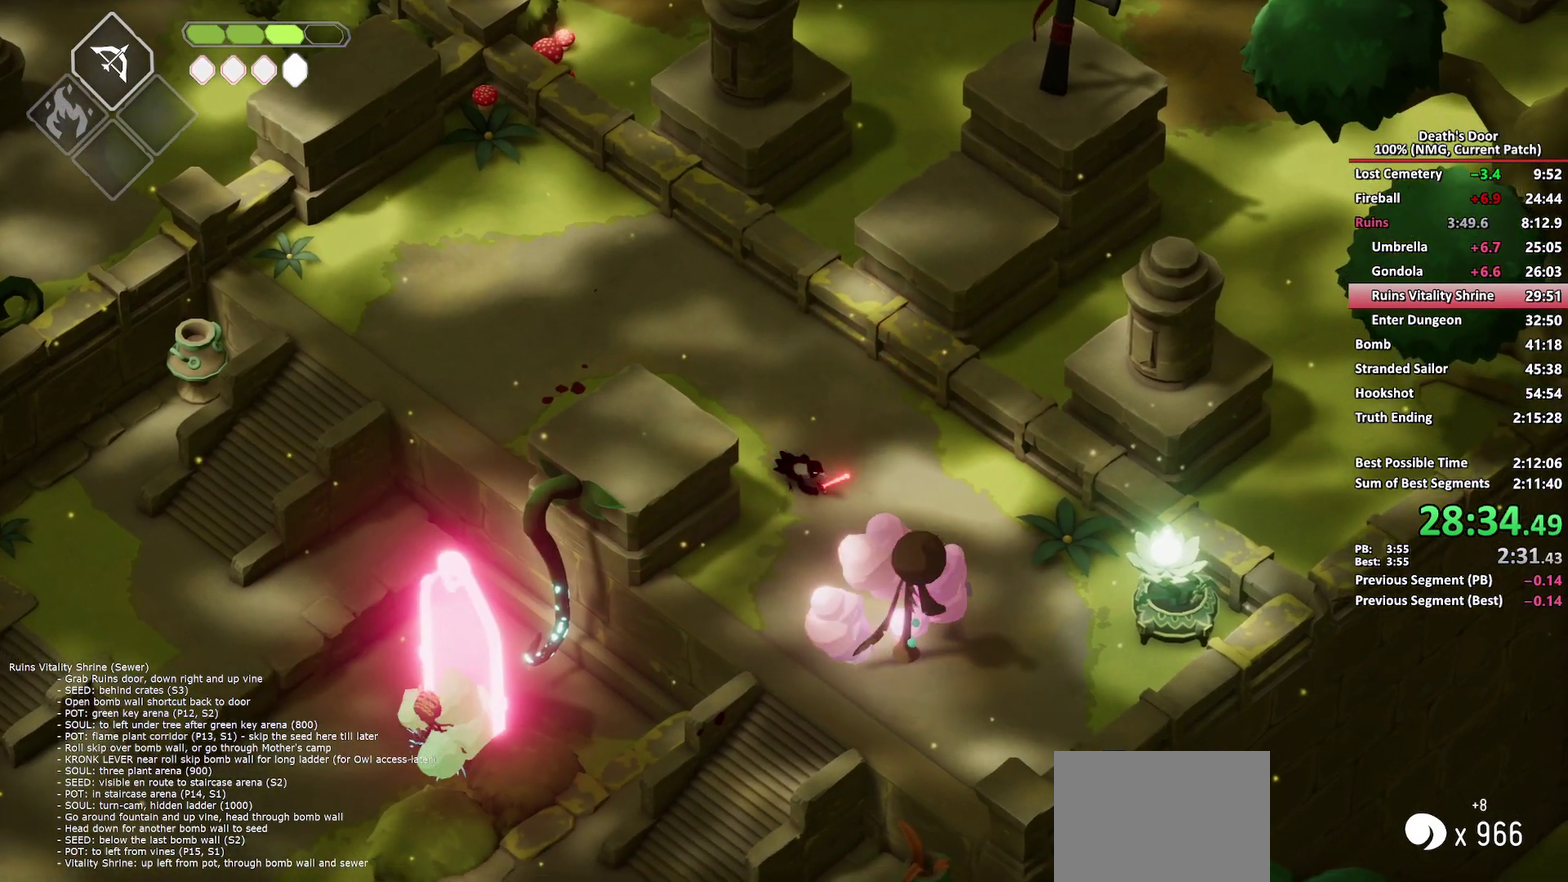
{"buttons": ["A"], "left_stick": "down-left", "right_stick": "center", "events": [[50, "A", "down"], [150, "A", "up"], [183, "left_stick", "down-left"], [200, "A", "down"], [300, "A", "up"], [350, "A", "down"]]}
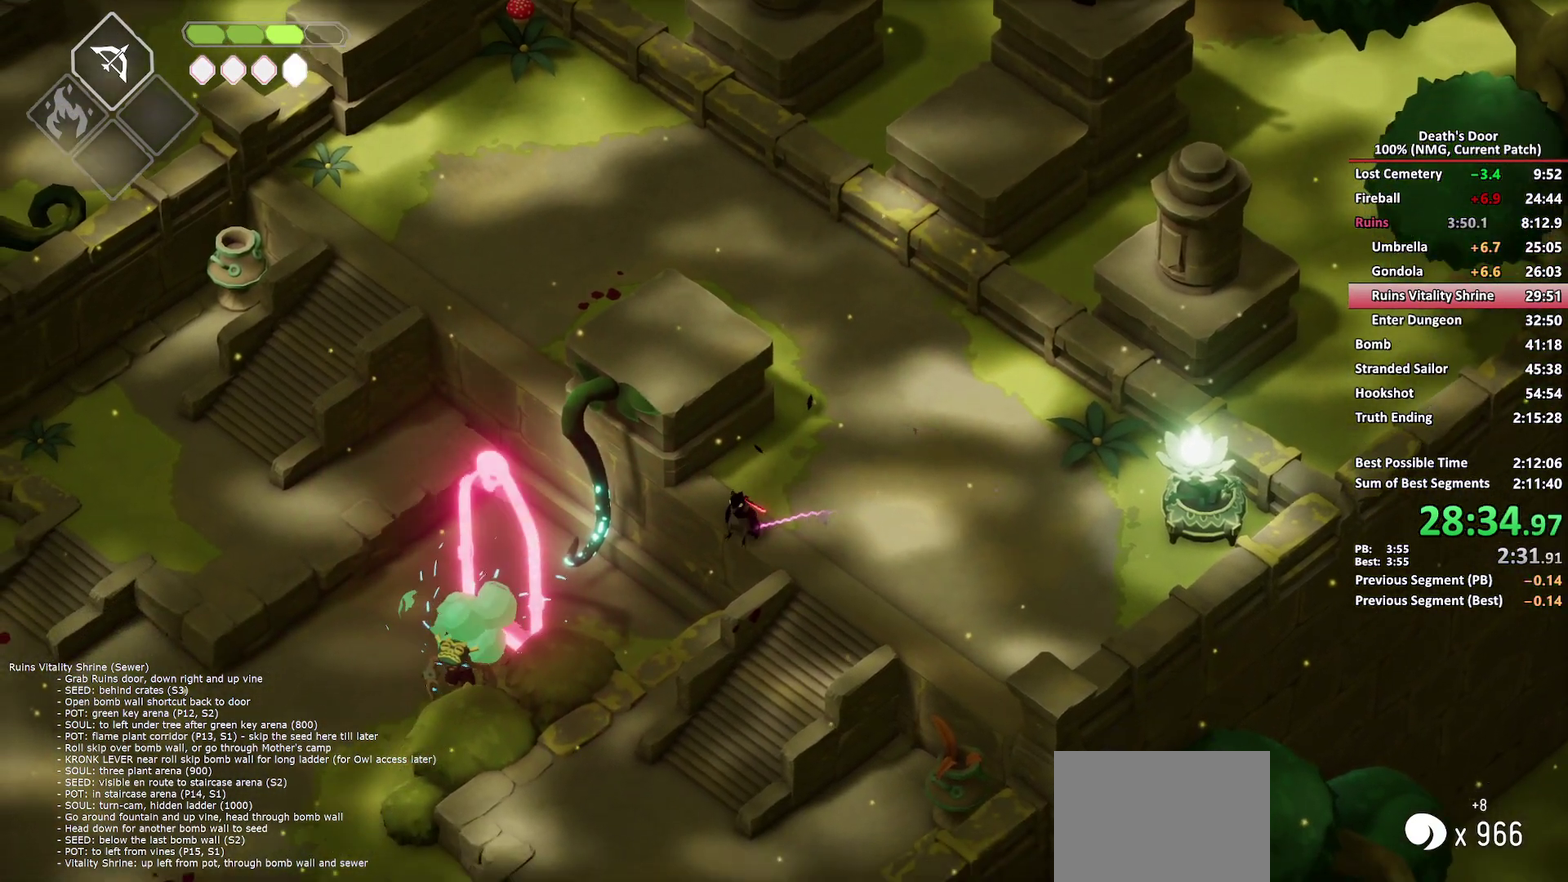
{"buttons": [], "left_stick": "left", "right_stick": "center", "events": [[133, "A", "up"], [150, "left_stick", "left"]]}
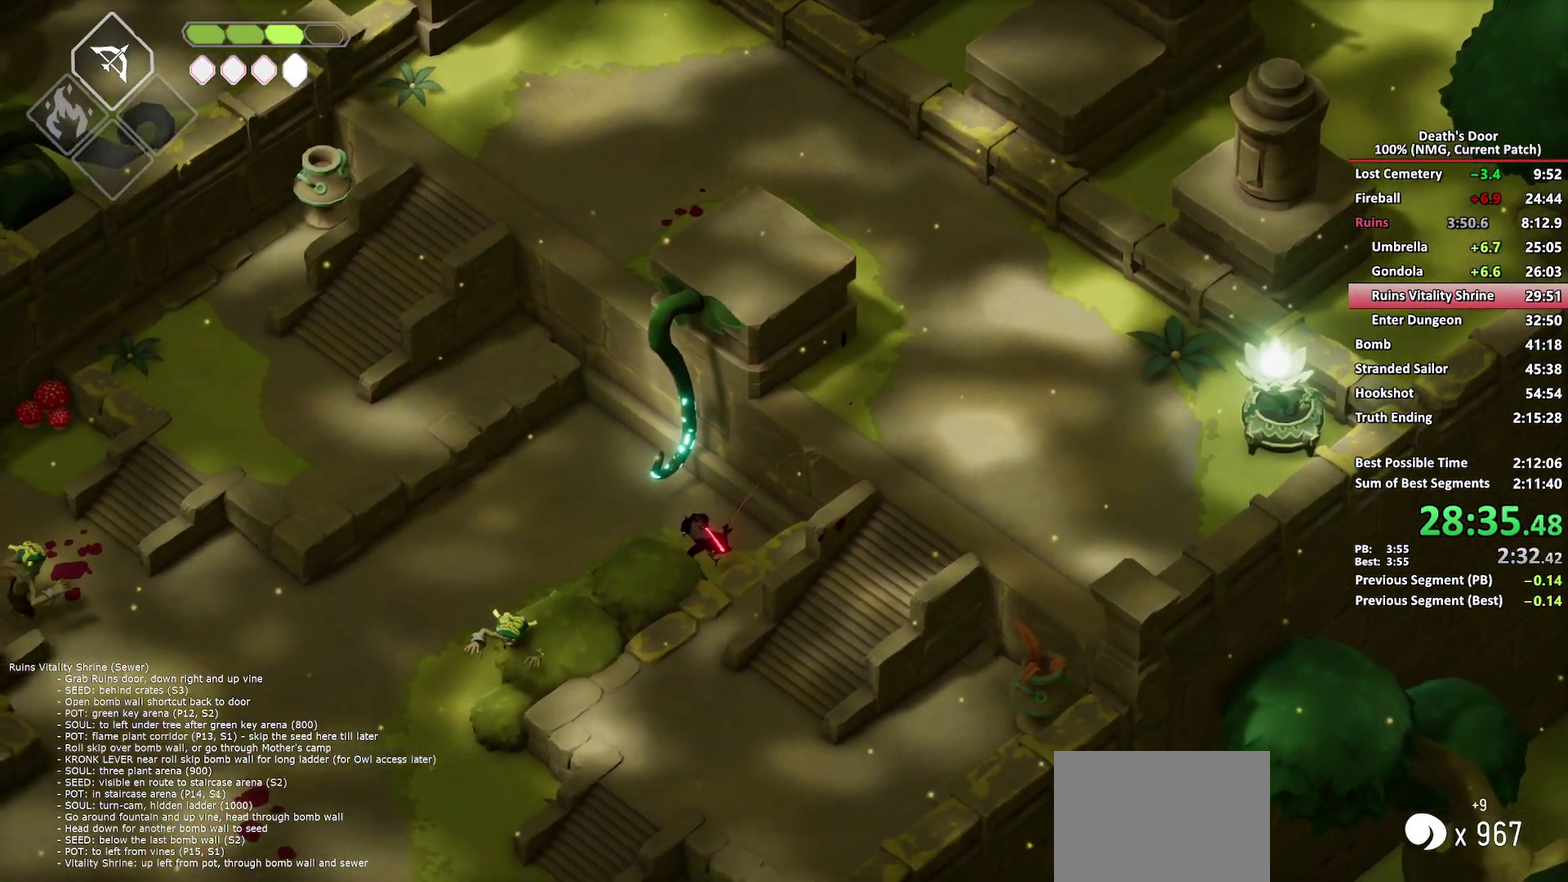
{"buttons": [], "left_stick": "down-left", "right_stick": "center", "events": [[300, "left_stick", "down-left"], [333, "R2", "down"], [417, "R2", "up"]]}
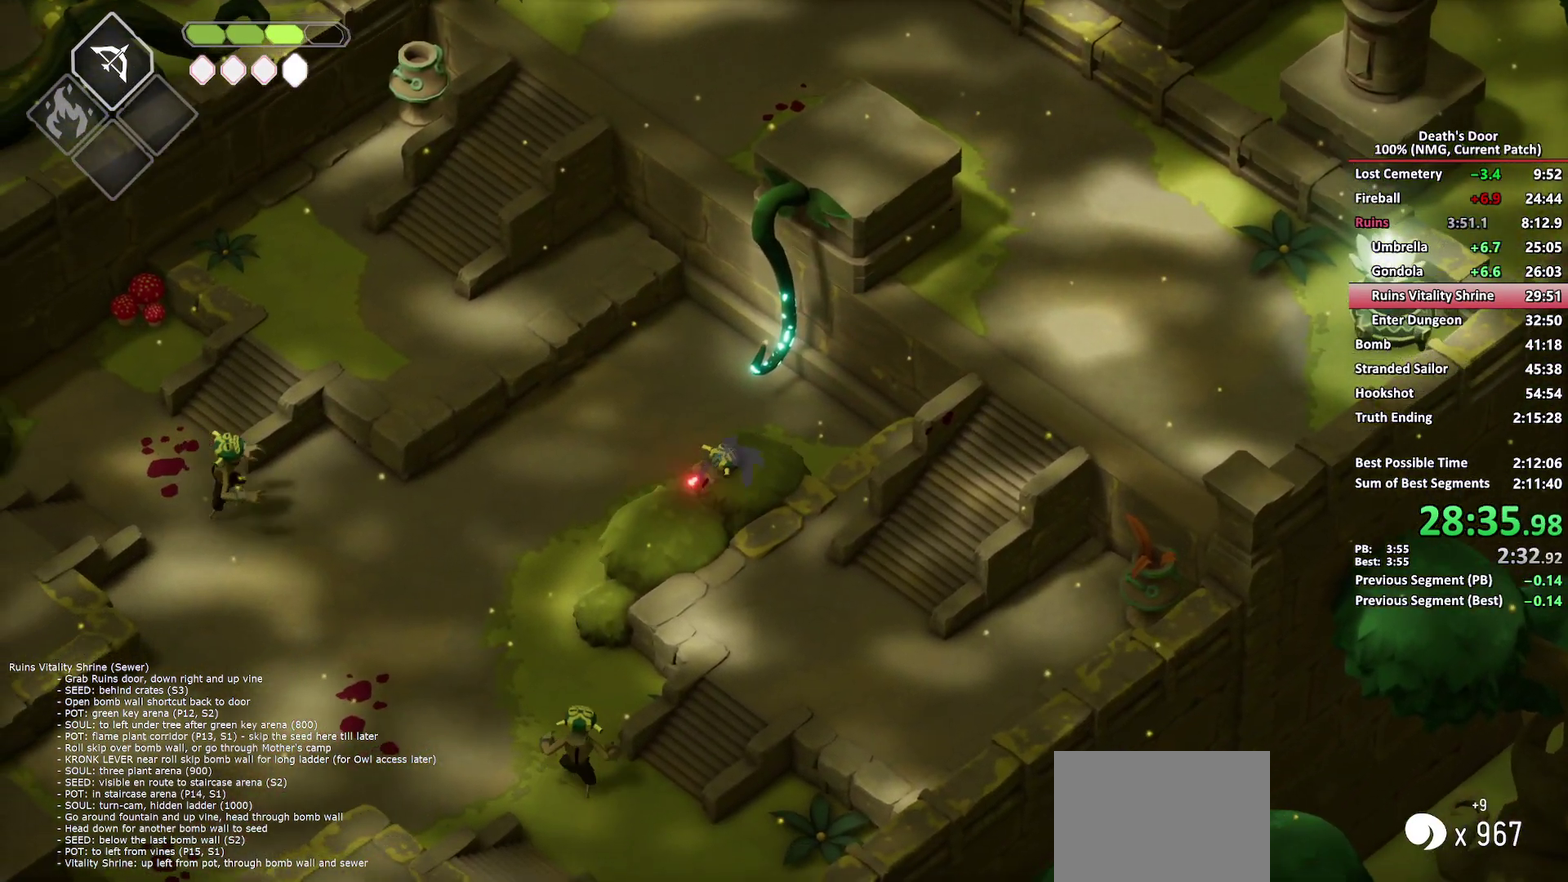
{"buttons": ["X"], "left_stick": "down-right", "right_stick": "center", "events": [[50, "left_stick", "down"], [317, "X", "down"], [417, "X", "up"], [467, "X", "down"], [467, "left_stick", "down-right"]]}
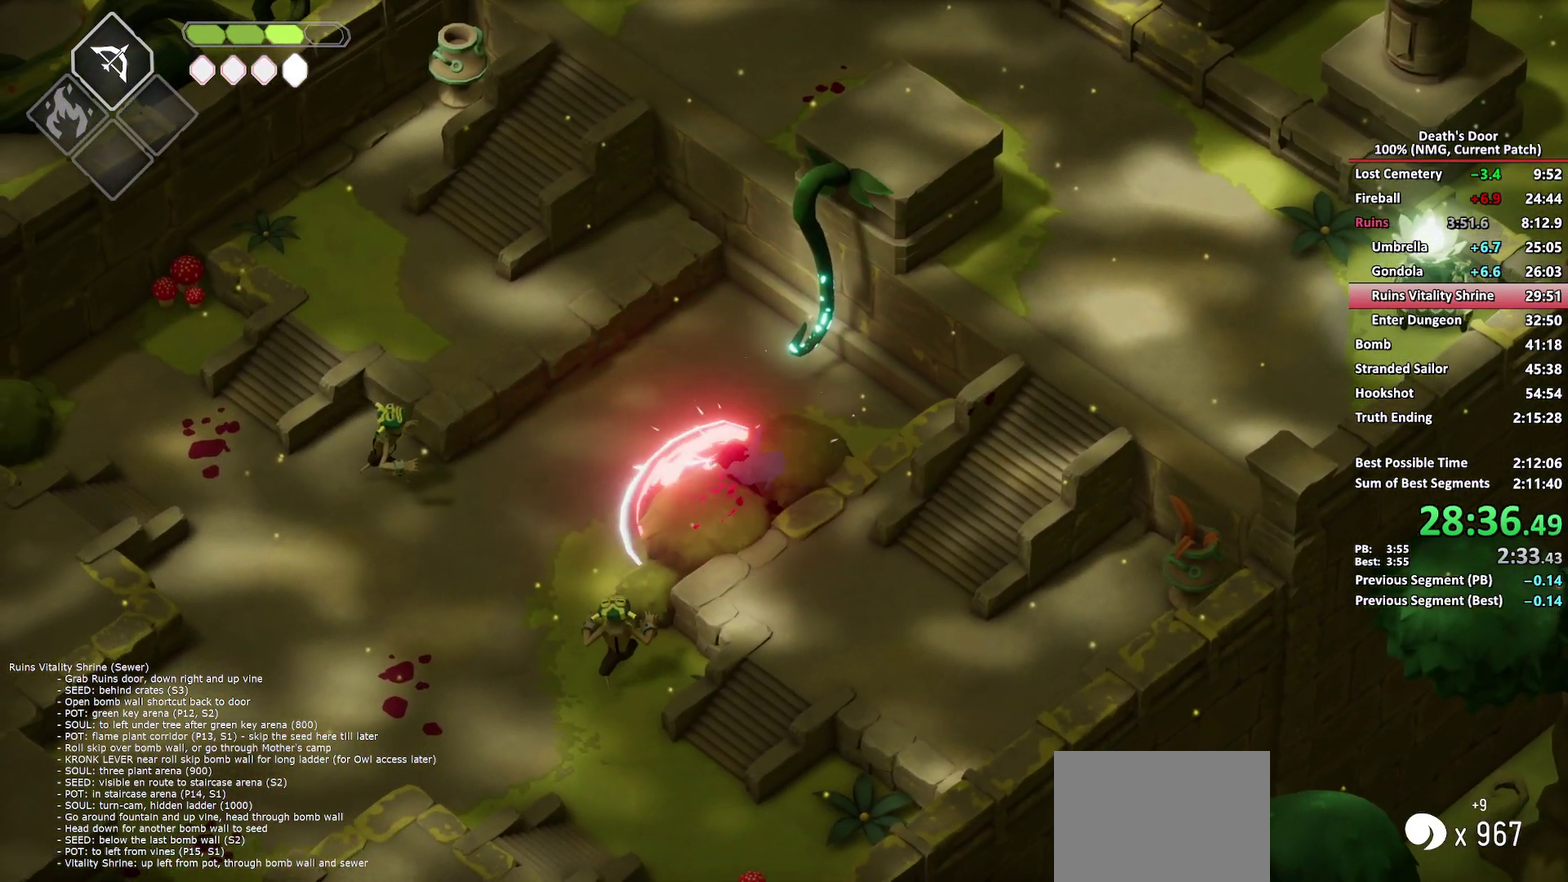
{"buttons": ["R2"], "left_stick": "down-left", "right_stick": "center", "events": [[50, "X", "up"], [100, "X", "down"], [233, "X", "up"], [250, "left_stick", "down"], [450, "left_stick", "down-left"], [500, "R2", "down"]]}
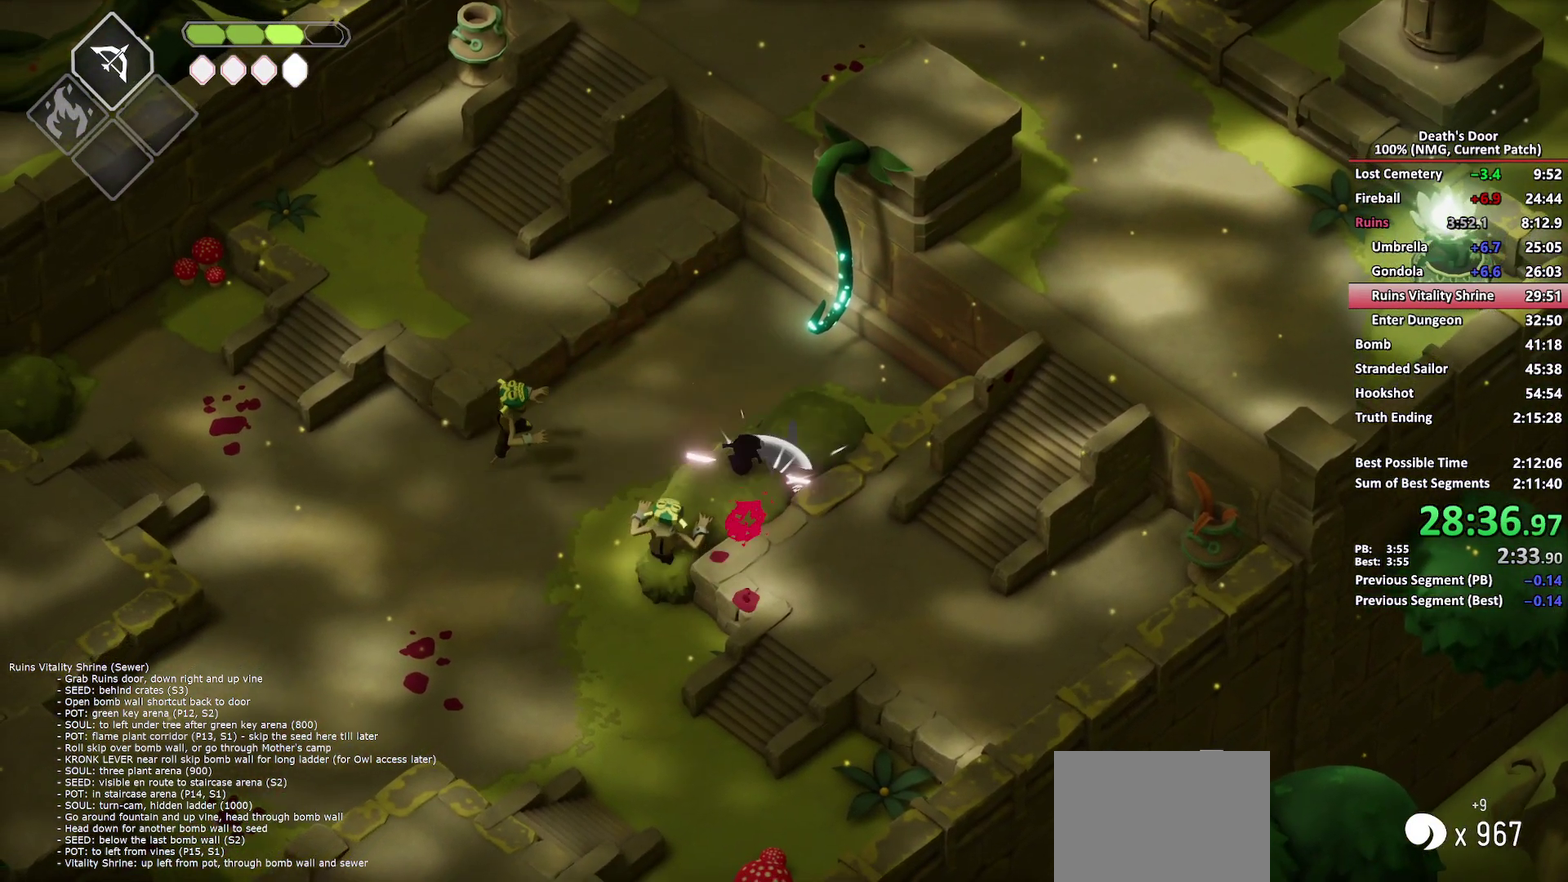
{"buttons": [], "left_stick": "left", "right_stick": "center", "events": [[83, "R2", "up"], [167, "R2", "down"], [250, "R2", "up"], [300, "R2", "down"], [400, "R2", "up"], [450, "left_stick", "left"]]}
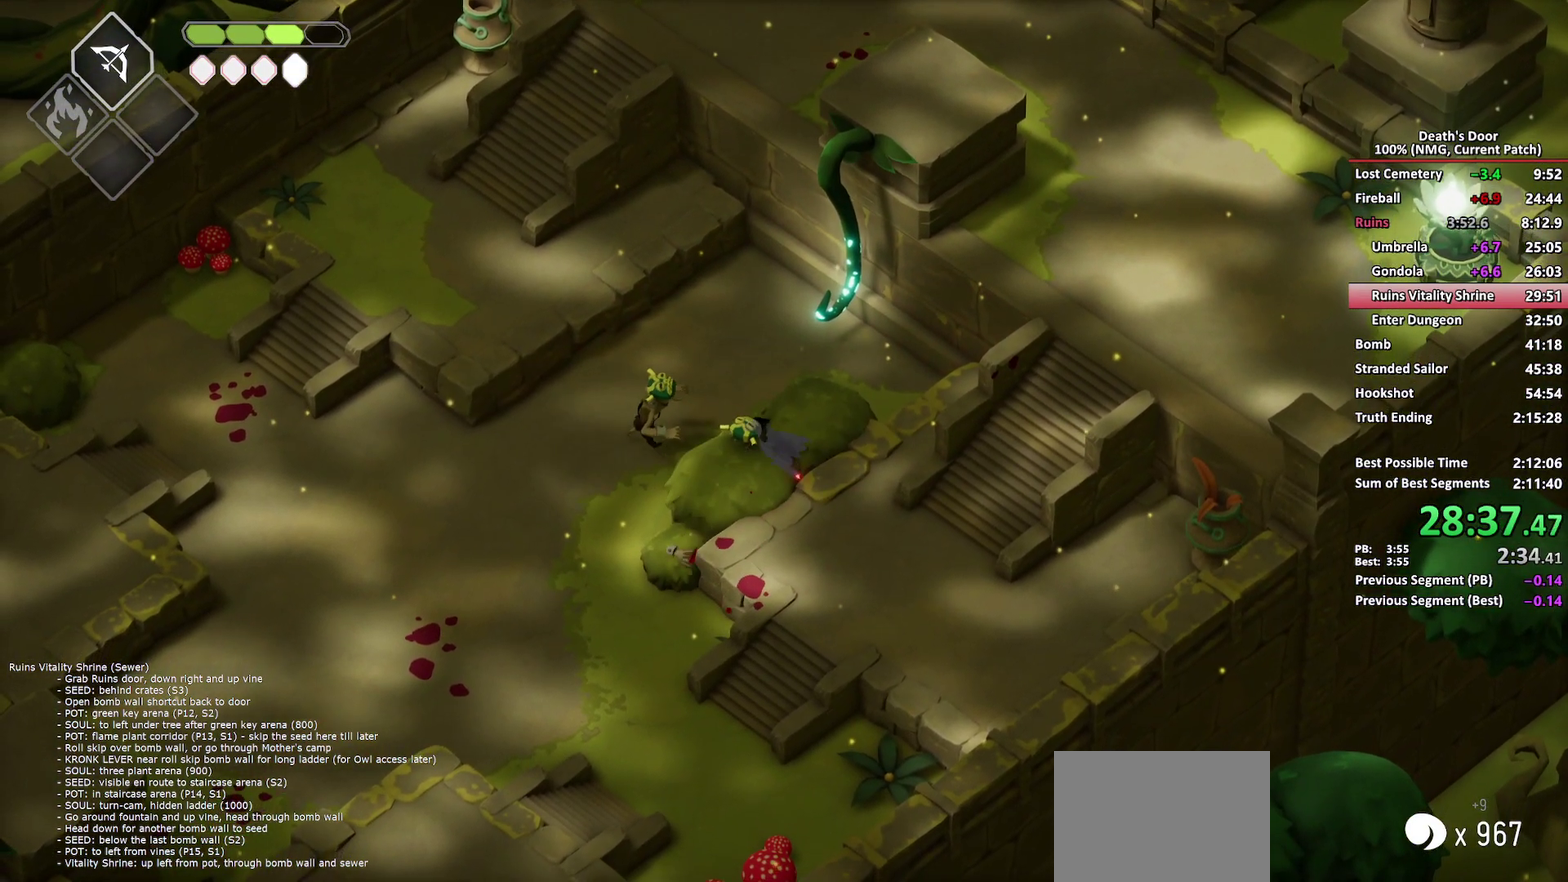
{"buttons": ["X"], "left_stick": "down-left", "right_stick": "center", "events": [[300, "X", "down"], [350, "left_stick", "down-left"], [383, "X", "up"], [450, "X", "down"]]}
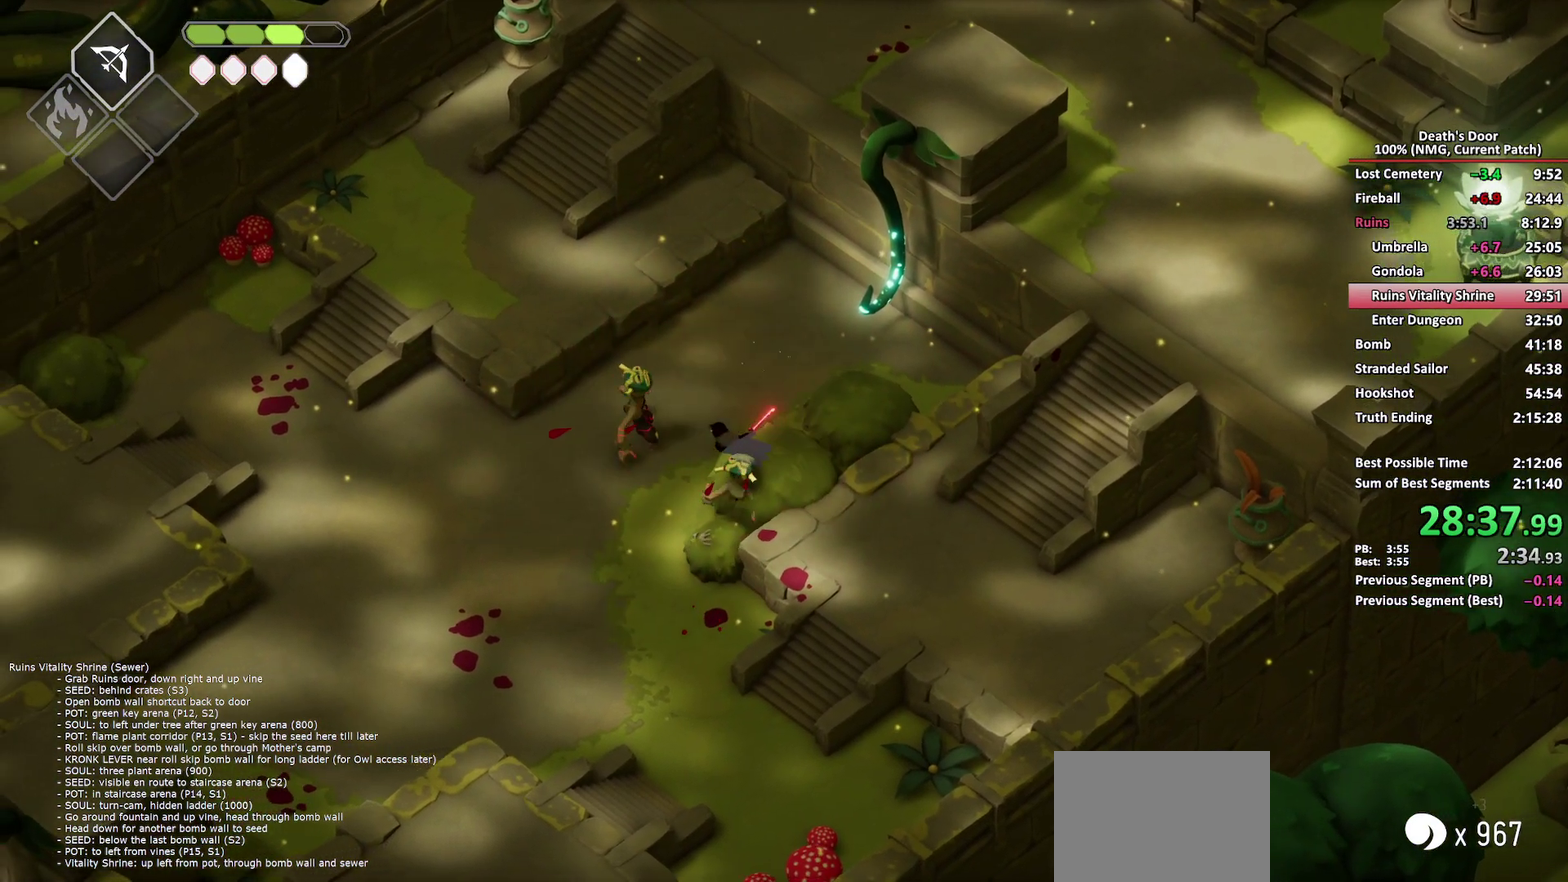
{"buttons": [], "left_stick": "up-left", "right_stick": "center", "events": [[33, "X", "up"], [83, "X", "down"], [200, "X", "up"], [267, "X", "down"], [350, "X", "up"], [400, "X", "down"], [400, "left_stick", "left"], [500, "X", "up"], [500, "left_stick", "up-left"]]}
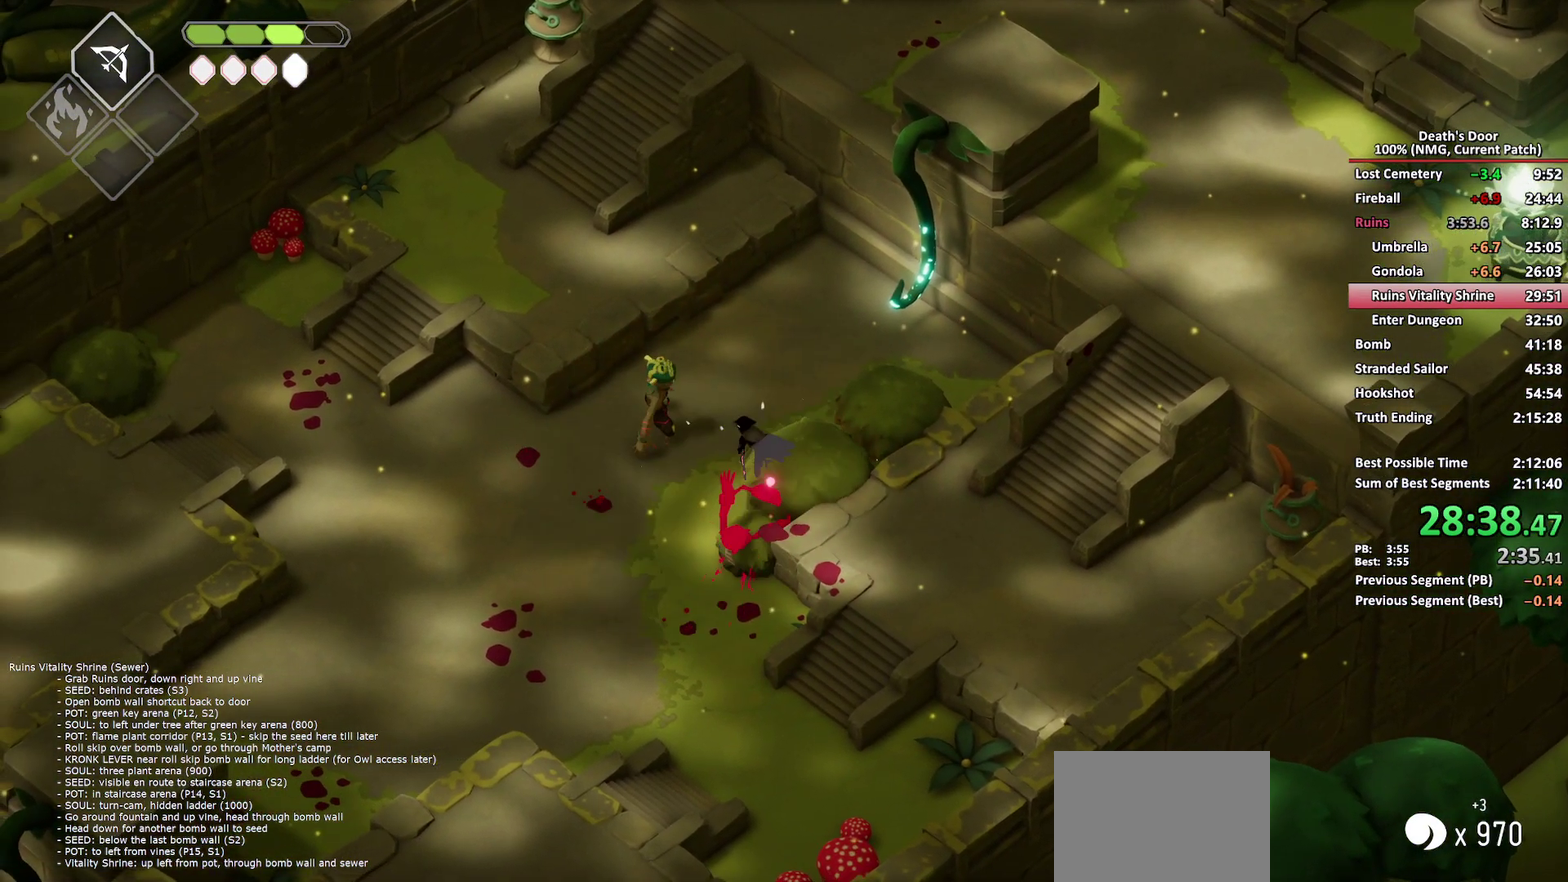
{"buttons": [], "left_stick": "up-right", "right_stick": "center", "events": [[233, "left_stick", "right"], [383, "left_stick", "up-right"]]}